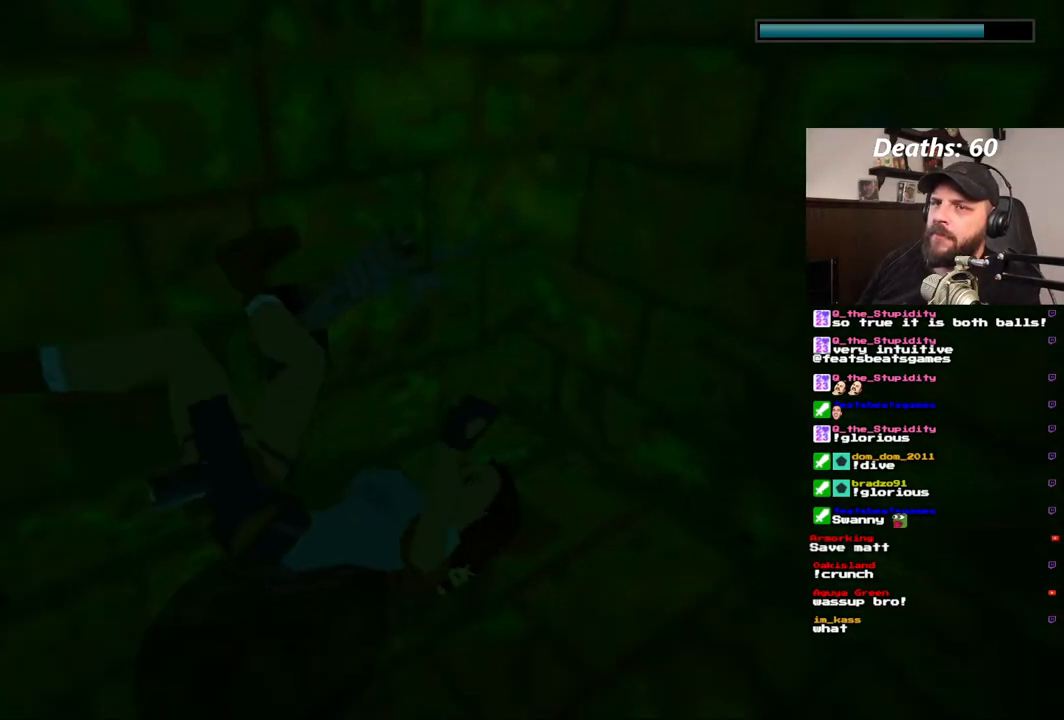
Gameplay with a controller (PlayStation layout); each line is a JSON object with the inputs held at the frame after it (dt_ms = milliseconds from this image to that frame). "events" lists button and stick changes between this image and that frame as [ms after this image, input, new state], when the widget could be followed in between. Not read: HOME L3 R1 R3.
{"dt_ms": 1000, "buttons": [], "left_stick": "center", "right_stick": "center"}
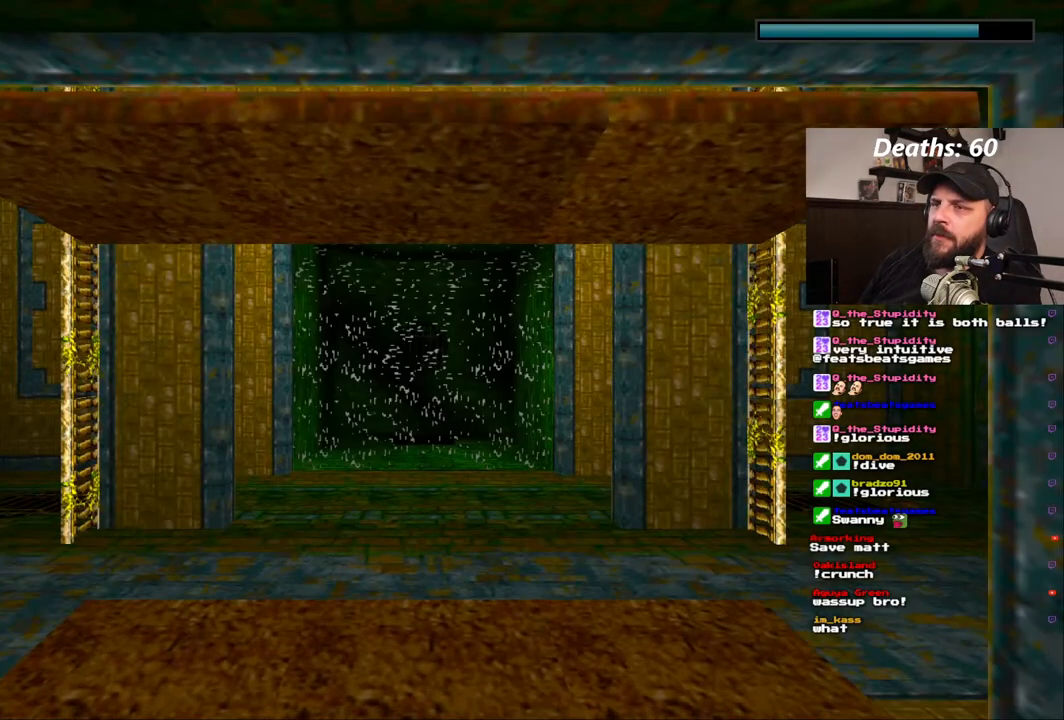
{"dt_ms": 500, "buttons": [], "left_stick": "center", "right_stick": "center", "events": []}
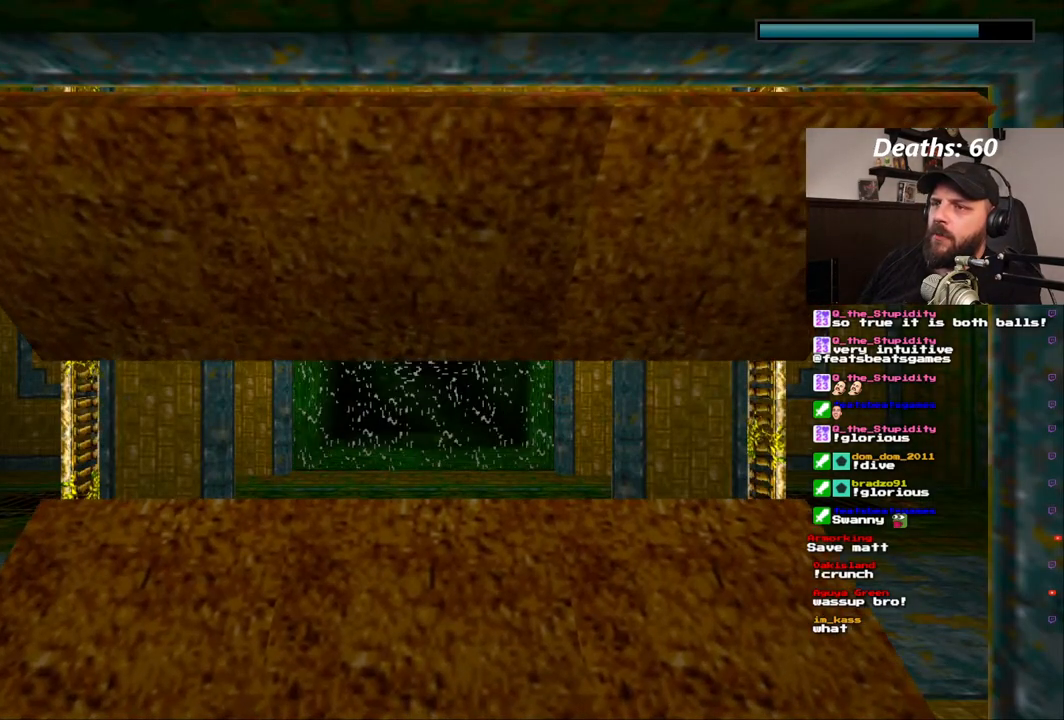
{"dt_ms": 500, "buttons": [], "left_stick": "center", "right_stick": "center", "events": []}
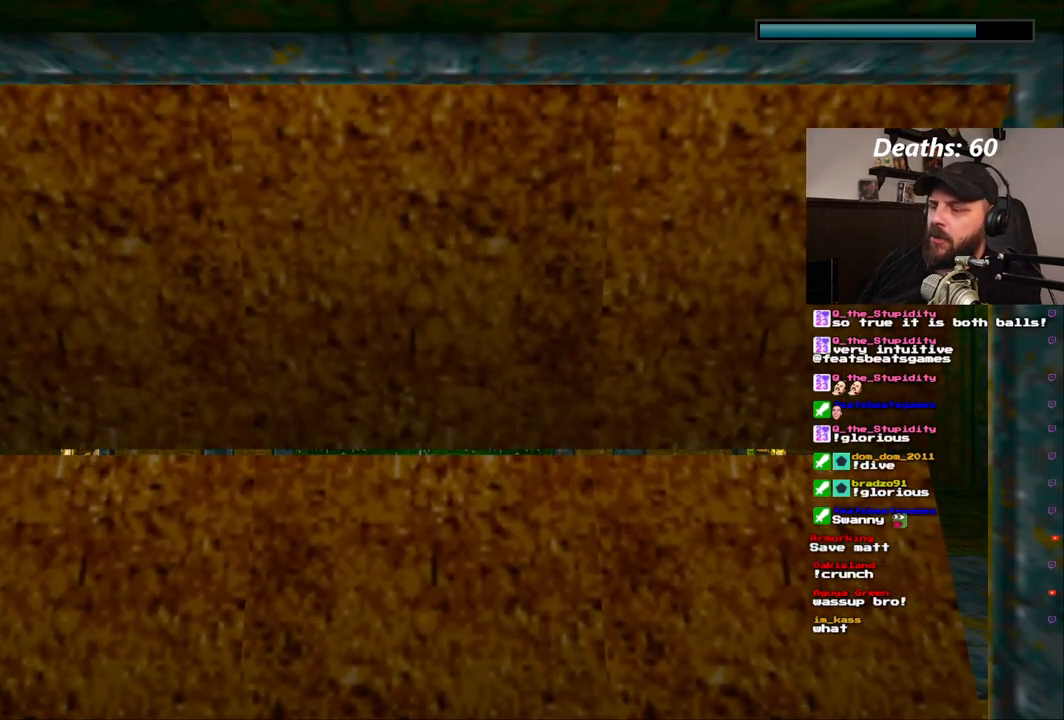
{"dt_ms": 500, "buttons": [], "left_stick": "center", "right_stick": "center", "events": []}
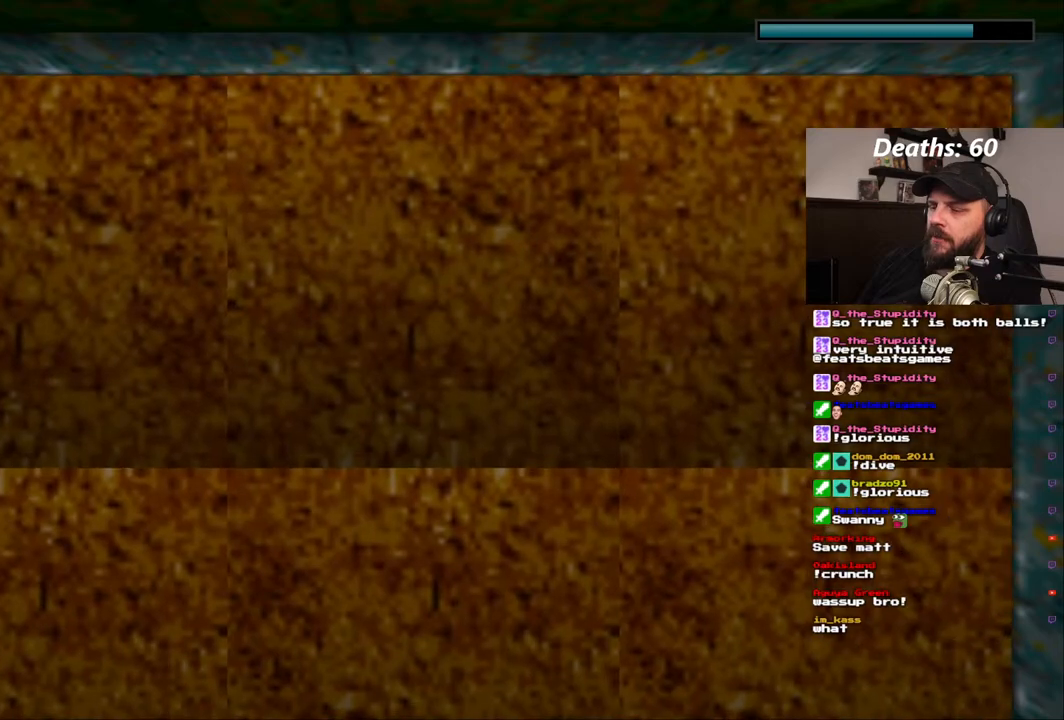
{"dt_ms": 500, "buttons": [], "left_stick": "center", "right_stick": "center", "events": []}
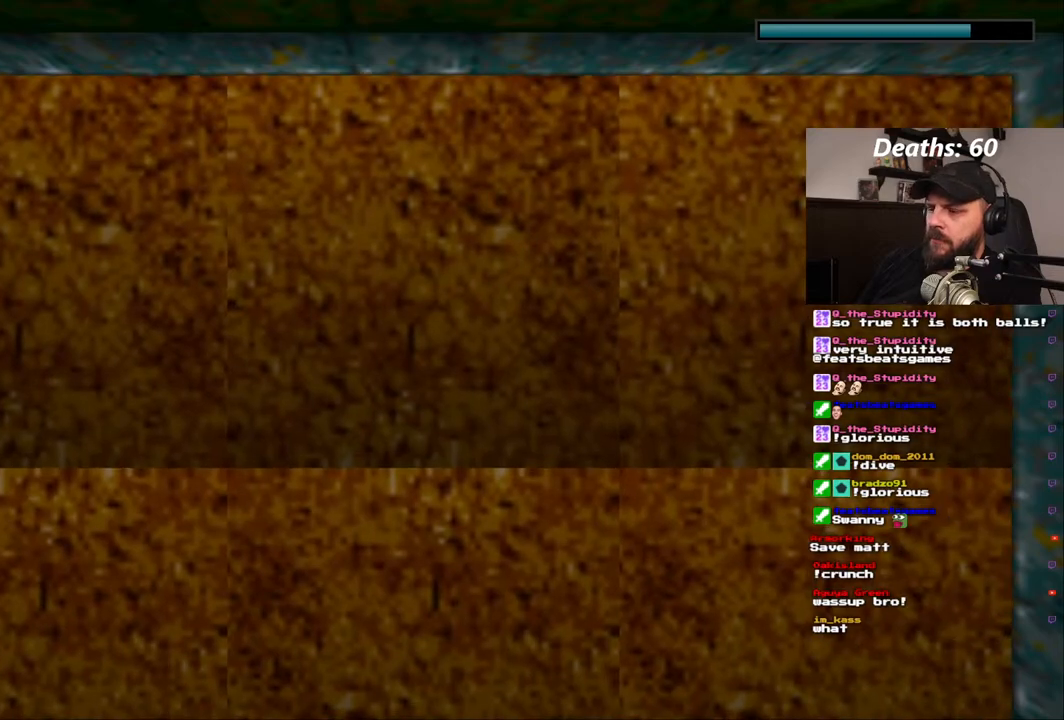
{"dt_ms": 500, "buttons": ["DPAD_RIGHT"], "left_stick": "center", "right_stick": "center", "events": [[317, "DPAD_RIGHT", "down"]]}
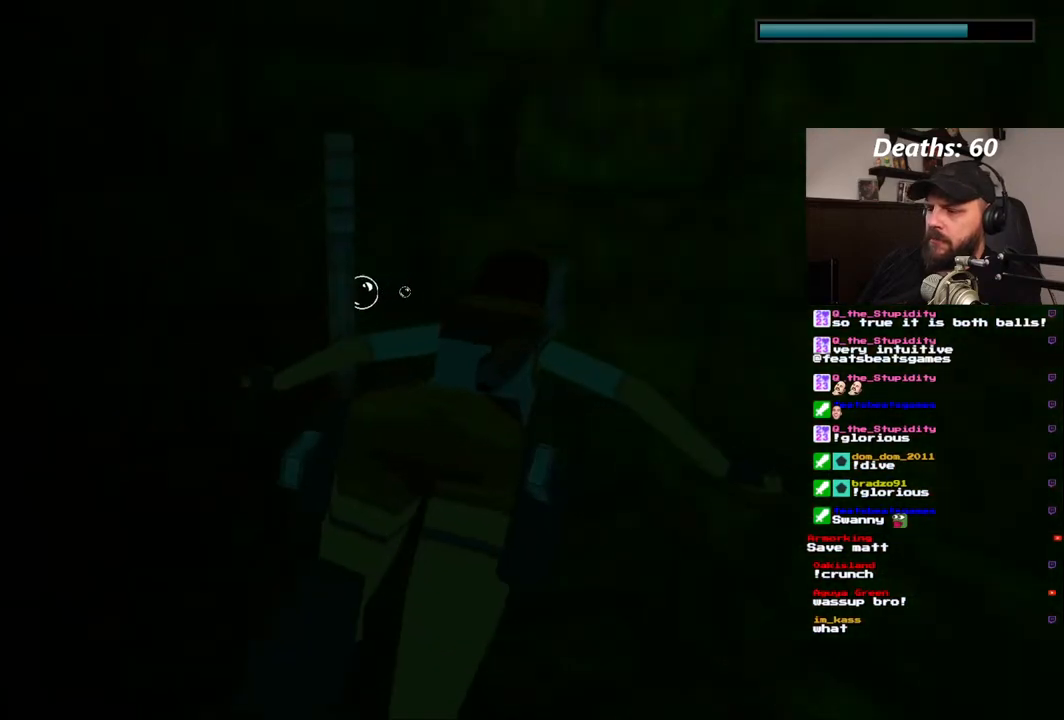
{"dt_ms": 500, "buttons": ["SQUARE", "DPAD_RIGHT"], "left_stick": "center", "right_stick": "center", "events": [[383, "SQUARE", "down"]]}
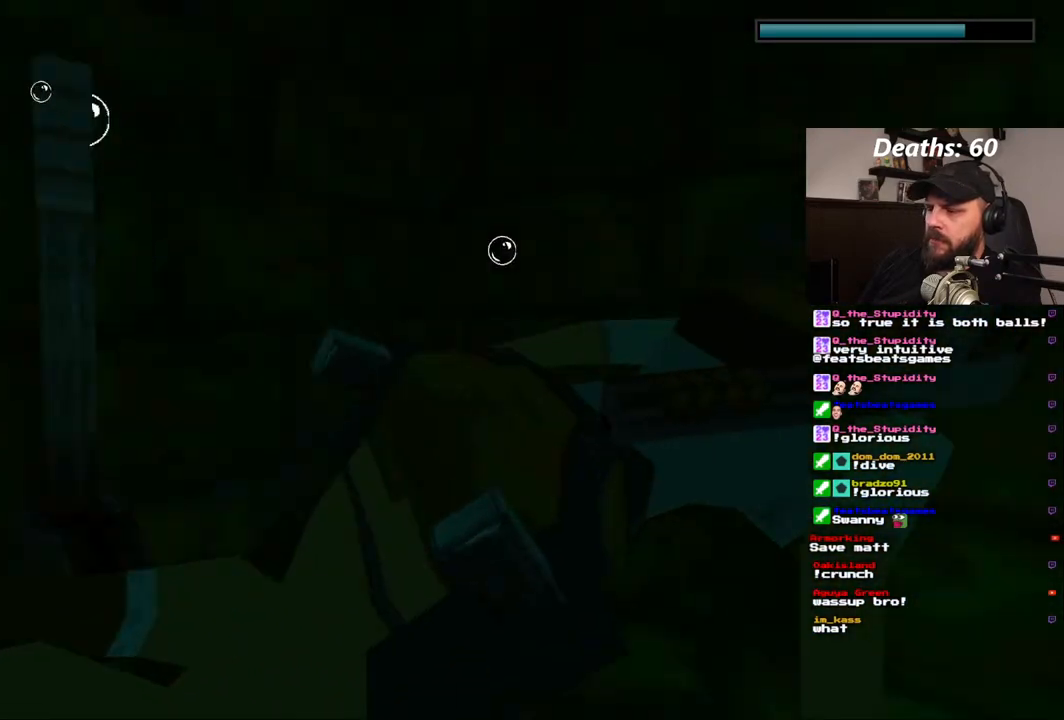
{"dt_ms": 500, "buttons": ["SQUARE"], "left_stick": "center", "right_stick": "center", "events": [[333, "DPAD_RIGHT", "up"]]}
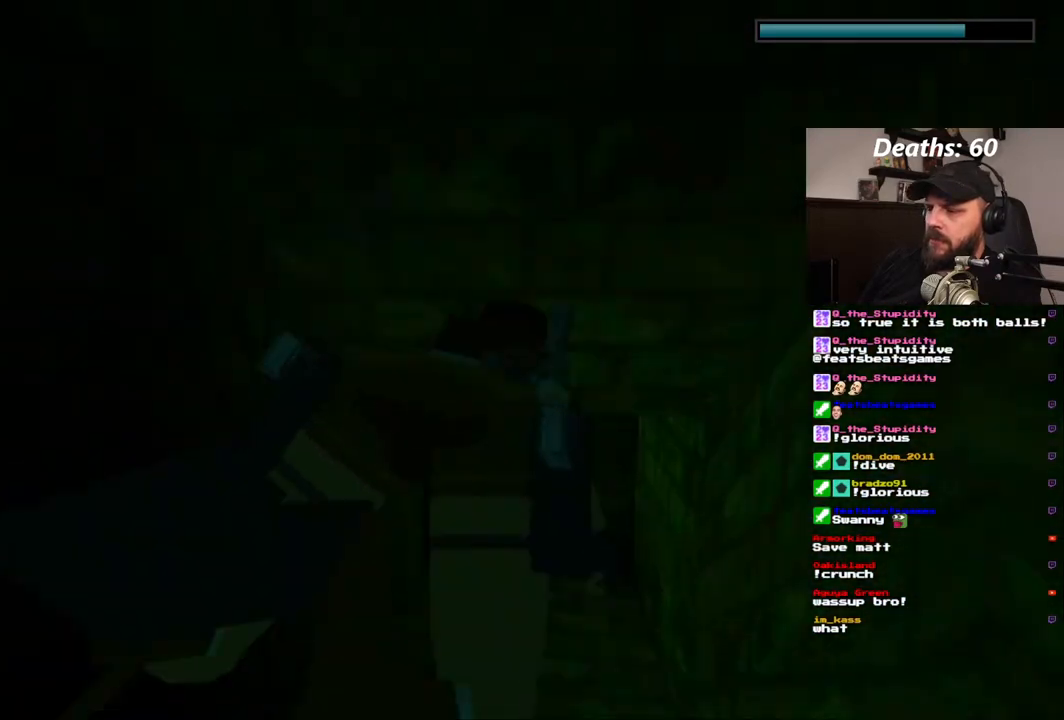
{"dt_ms": 500, "buttons": ["SQUARE", "DPAD_UP"], "left_stick": "center", "right_stick": "center", "events": [[300, "DPAD_UP", "down"]]}